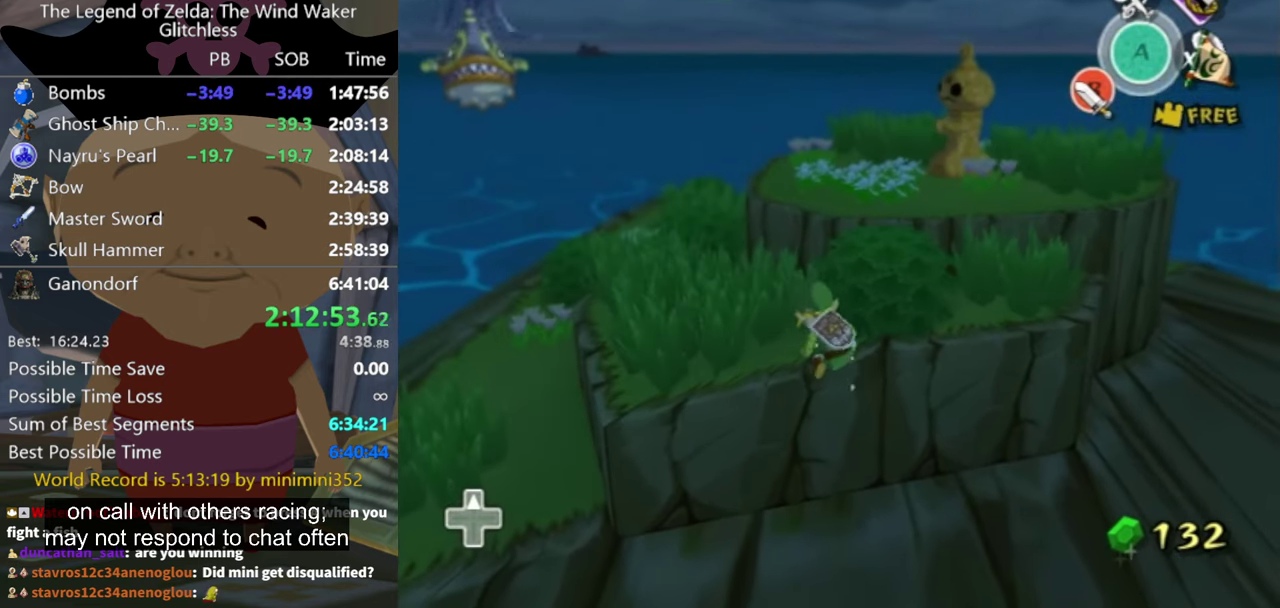
Gameplay with a controller (Nintendo layout); each line is a JSON object with the inputs held at the frame after it. "events" lists button and stick changes between this image and that frame as [ms after this image, input, new state], when the widget could be followed in between. Not read: L3 R3.
{"buttons": [], "left_stick": "up-left", "right_stick": "center"}
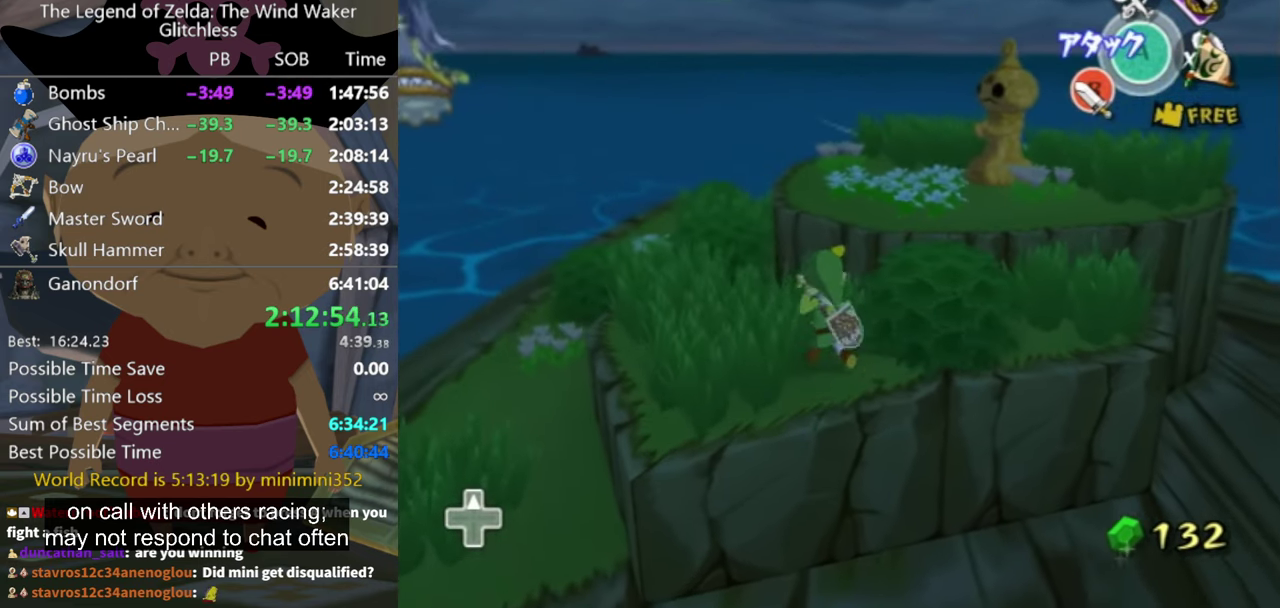
{"buttons": ["L1"], "left_stick": "center", "right_stick": "center", "events": [[133, "left_stick", "up-right"], [233, "left_stick", "center"], [266, "L1", "down"], [300, "A", "down"], [366, "A", "up"], [400, "A", "down"], [433, "A", "up"]]}
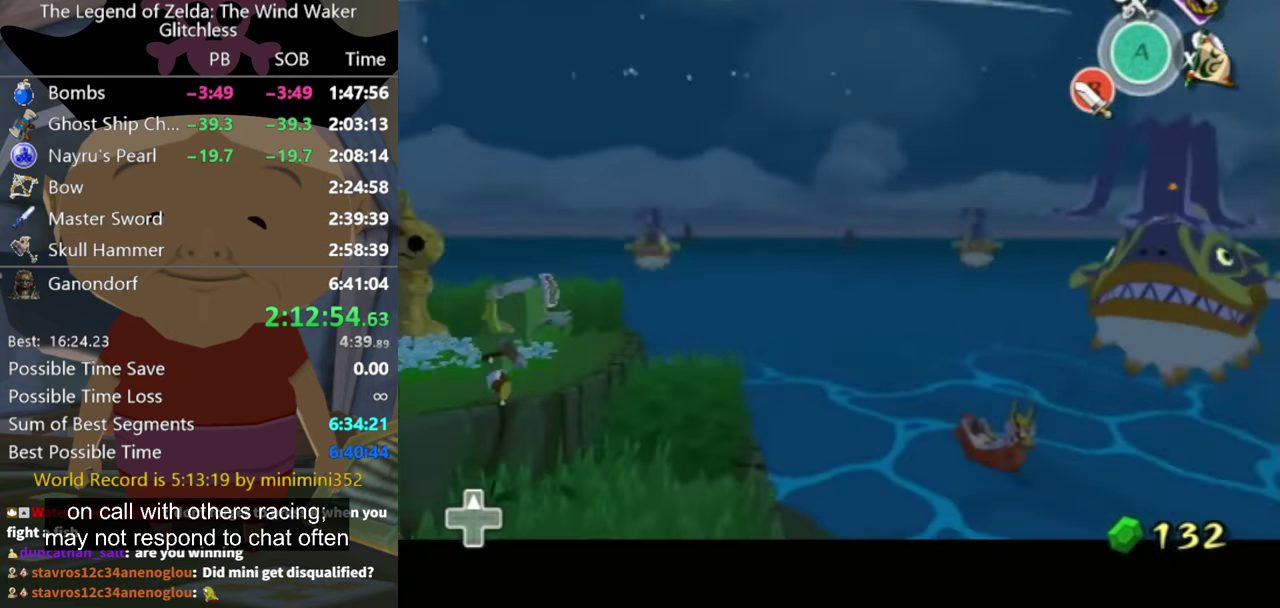
{"buttons": [], "left_stick": "down-left", "right_stick": "right", "events": [[366, "L1", "up"], [466, "left_stick", "down-left"], [500, "right_stick", "right"]]}
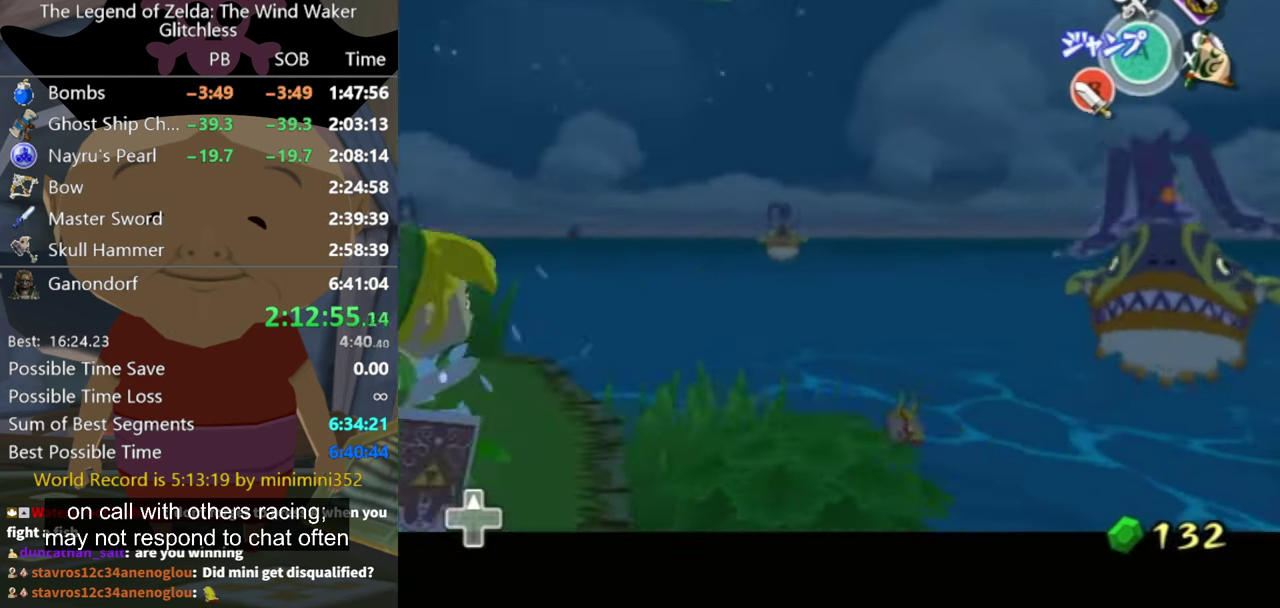
{"buttons": [], "left_stick": "up", "right_stick": "center", "events": [[167, "left_stick", "up-left"], [300, "right_stick", "center"], [400, "left_stick", "up"], [434, "A", "down"], [500, "A", "up"]]}